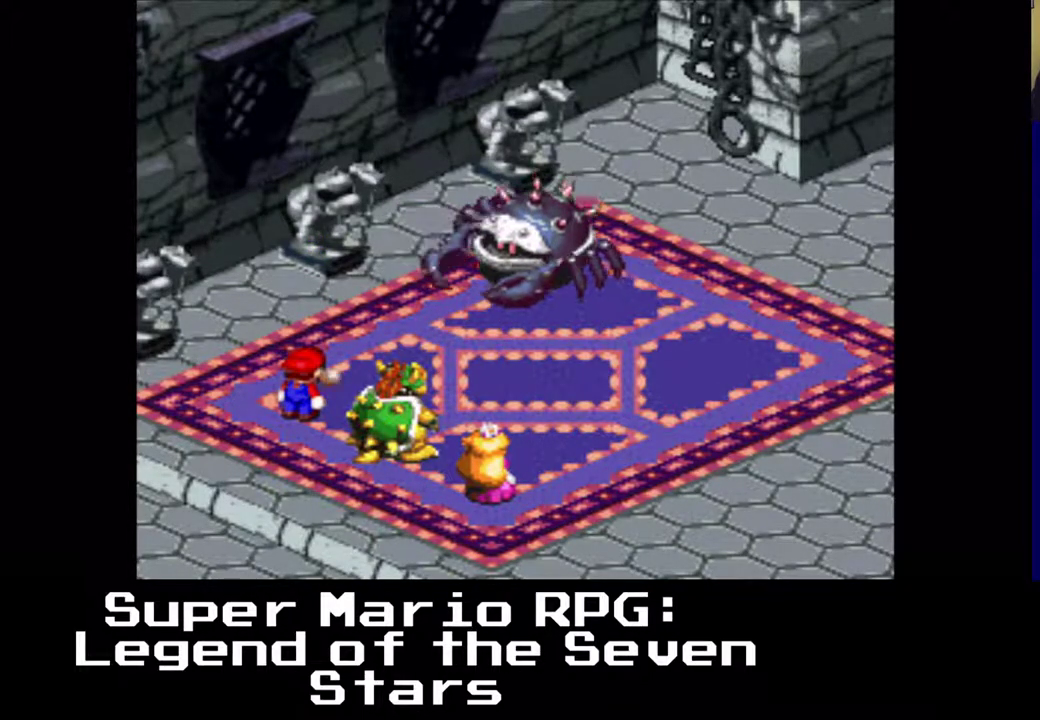
Gameplay with a controller (Xbox layout); each line is a JSON object with the inputs held at the frame after it. "events" lists button and stick changes between this image and that frame as [ms after this image, input, new state], when the widget could be followed in between. Not read: L3 R3 right_stick.
{"buttons": [], "left_stick": "center", "events": [[117, "B", "down"], [233, "B", "up"]]}
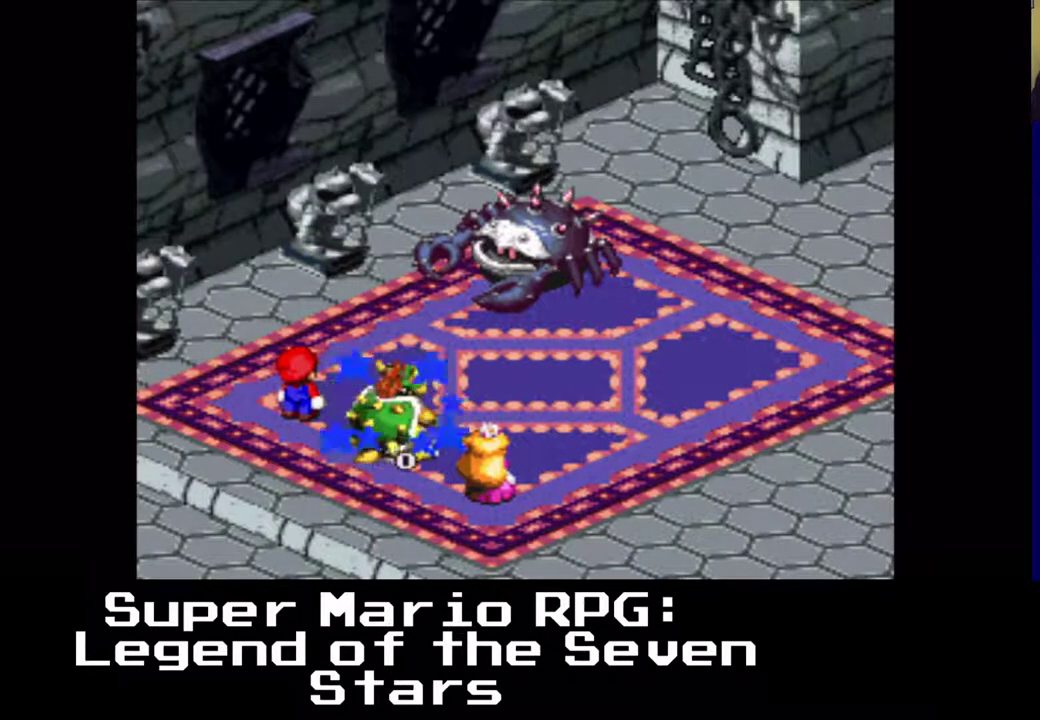
{"buttons": [], "left_stick": "center", "events": []}
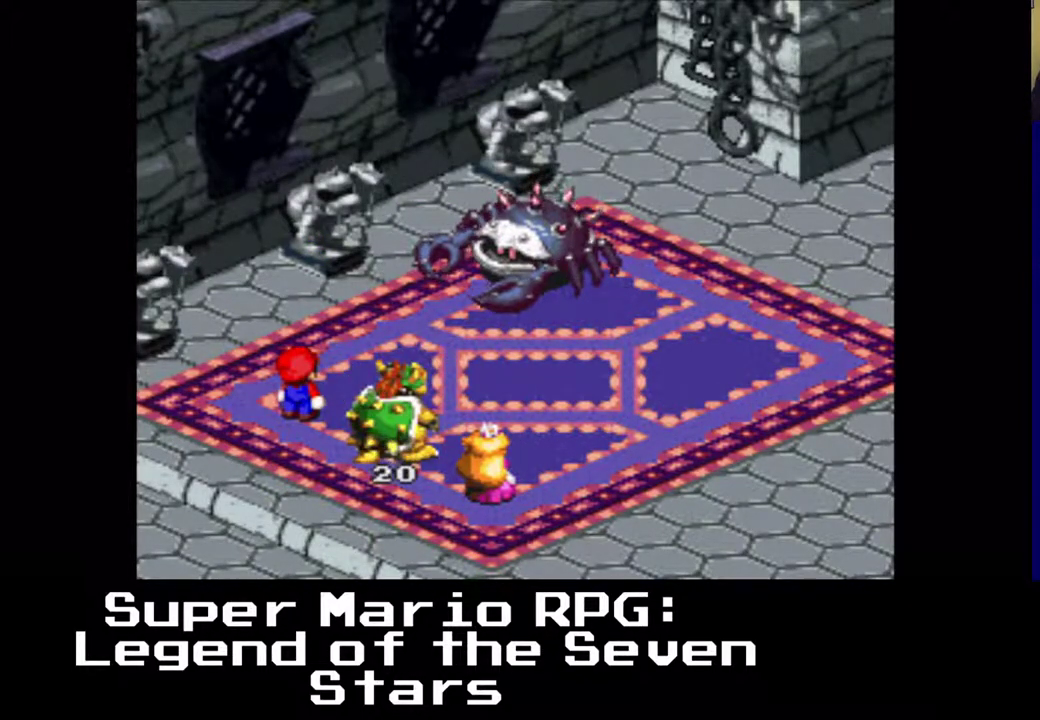
{"buttons": [], "left_stick": "center", "events": []}
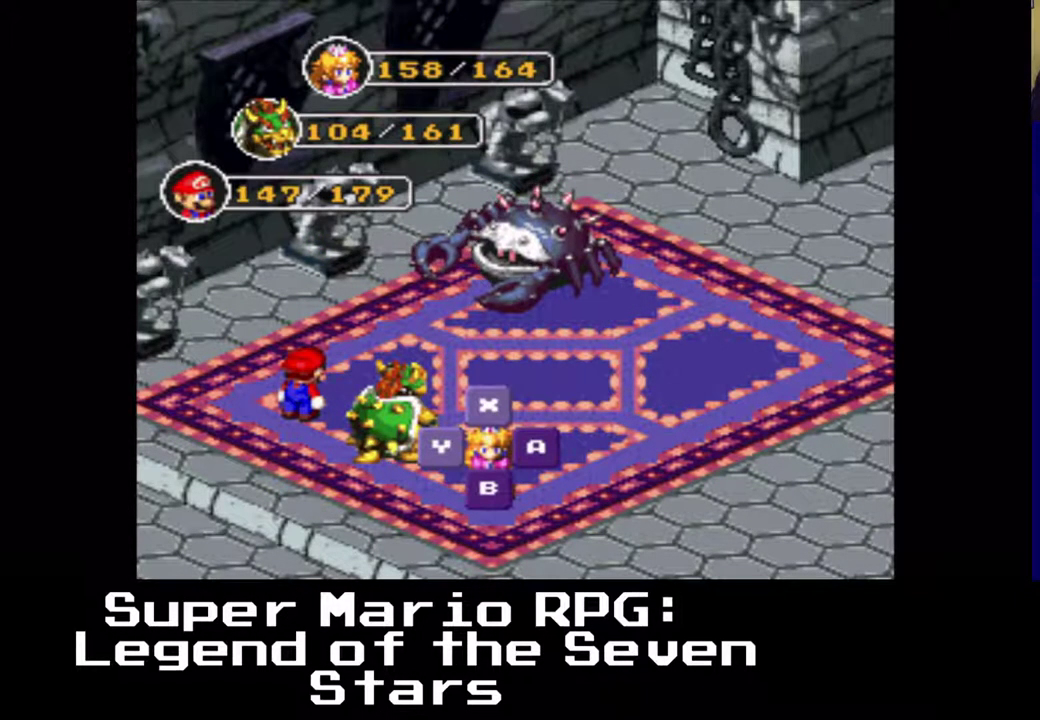
{"buttons": [], "left_stick": "center", "events": []}
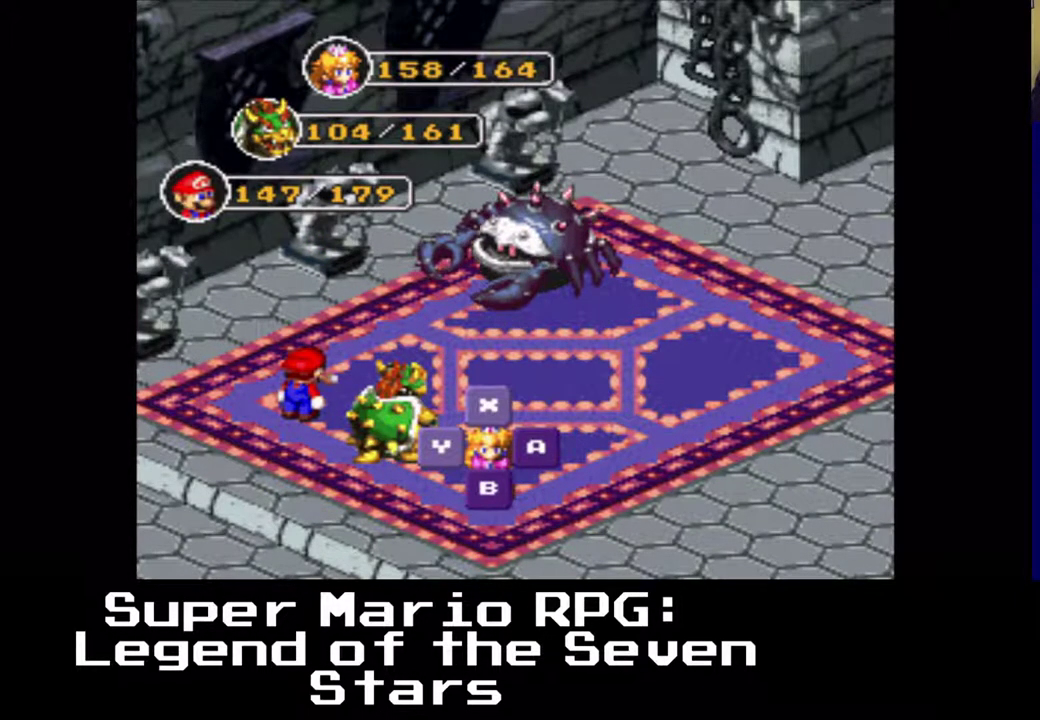
{"buttons": [], "left_stick": "center", "events": []}
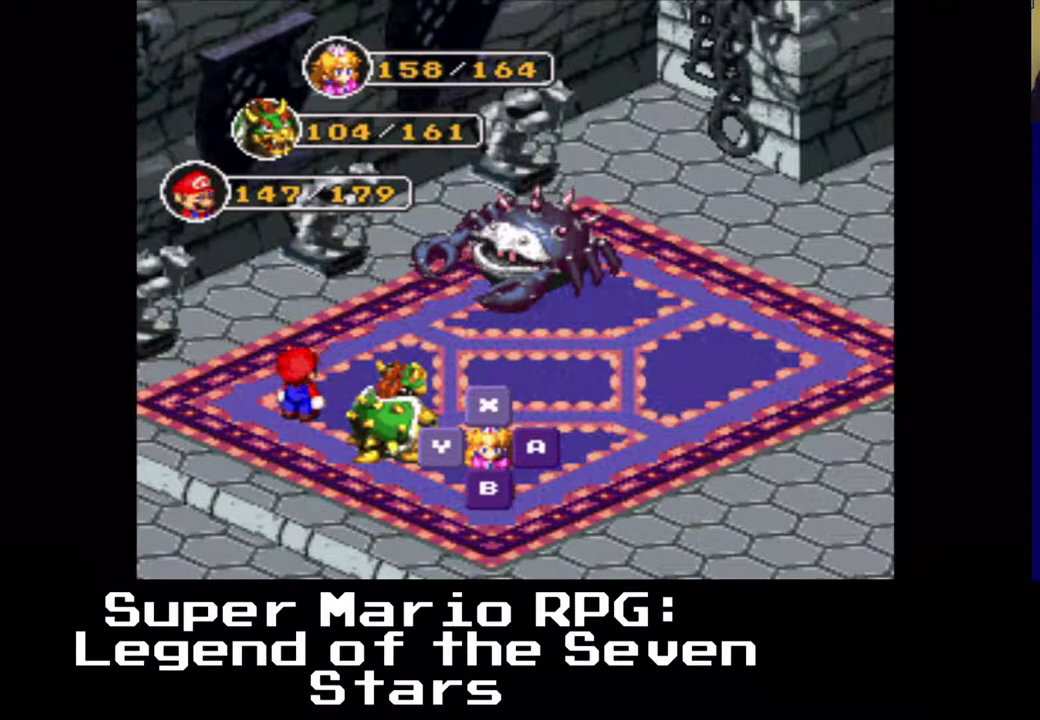
{"buttons": [], "left_stick": "center", "events": [[50, "B", "down"], [217, "B", "up"]]}
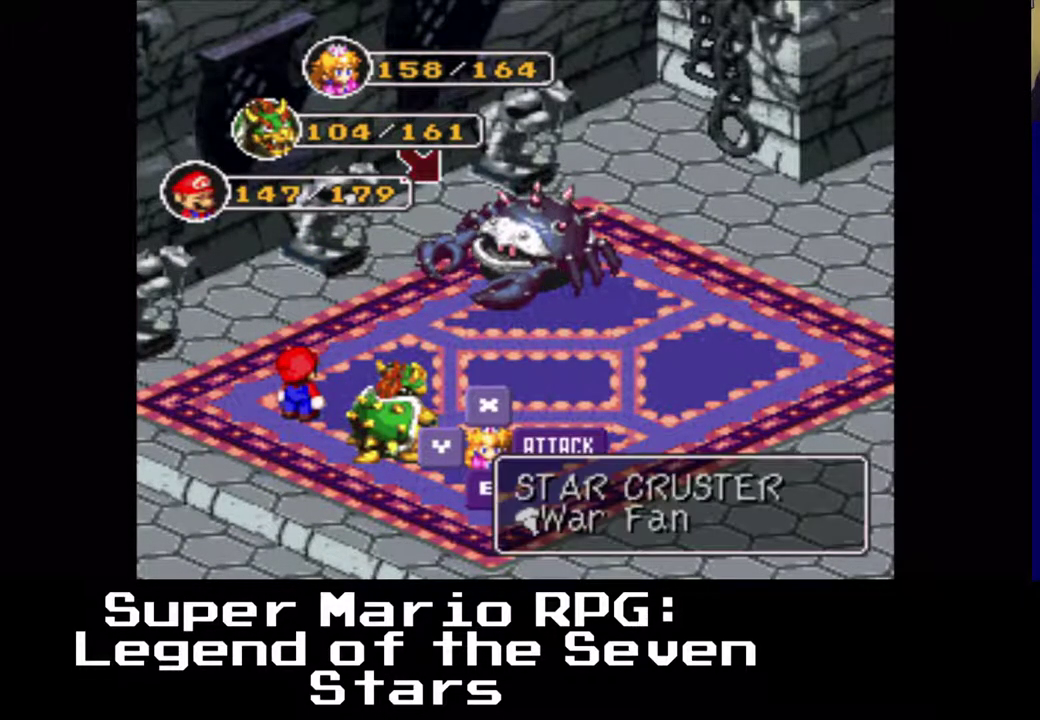
{"buttons": [], "left_stick": "center", "events": [[100, "A", "down"], [283, "A", "up"]]}
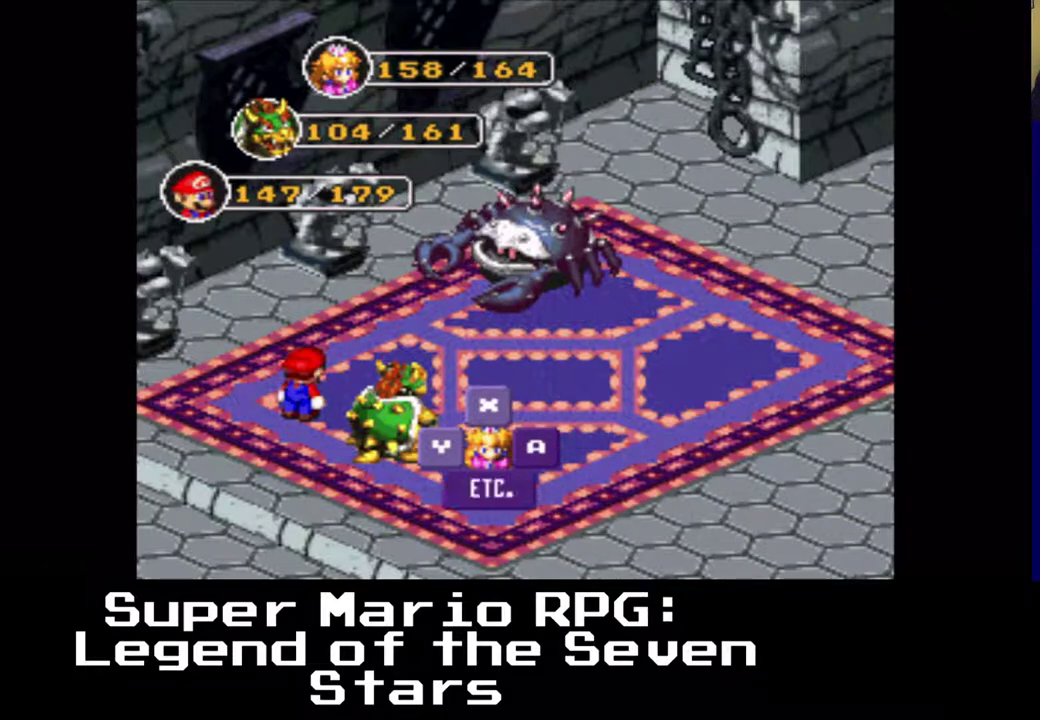
{"buttons": [], "left_stick": "center", "events": []}
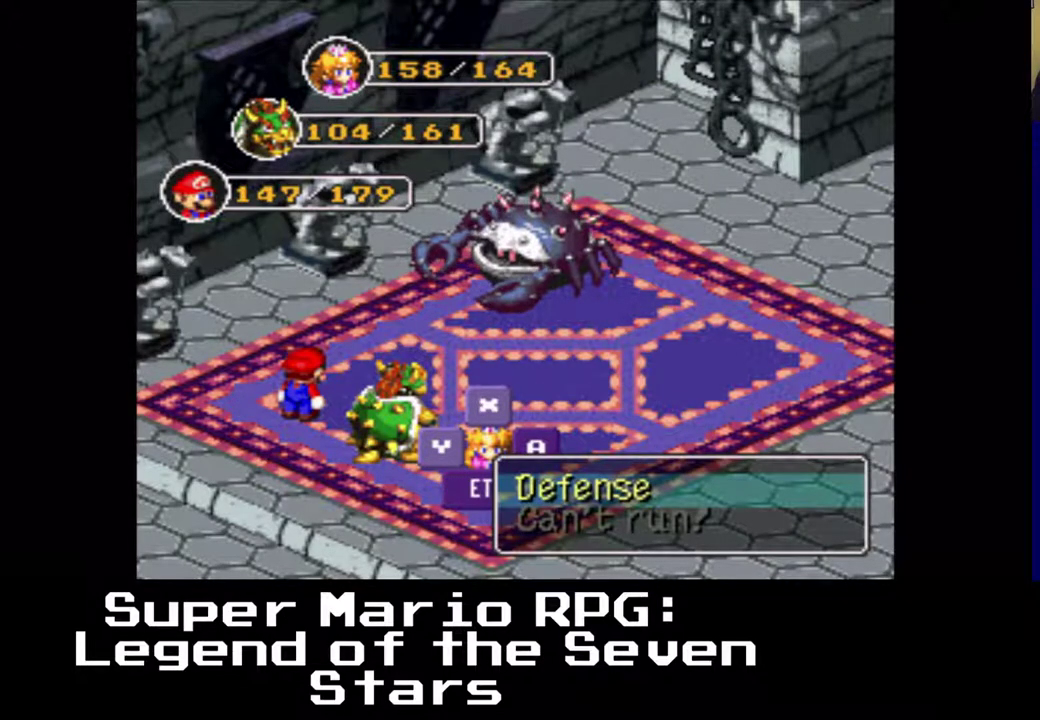
{"buttons": [], "left_stick": "center", "events": []}
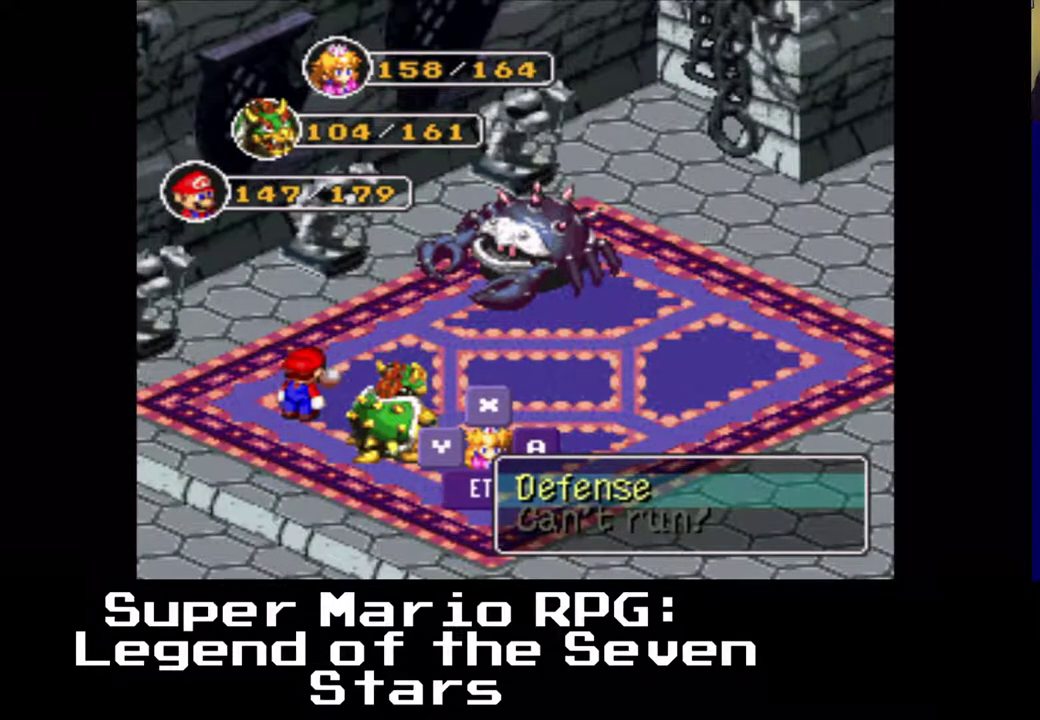
{"buttons": ["X"], "left_stick": "center", "events": [[367, "X", "down"]]}
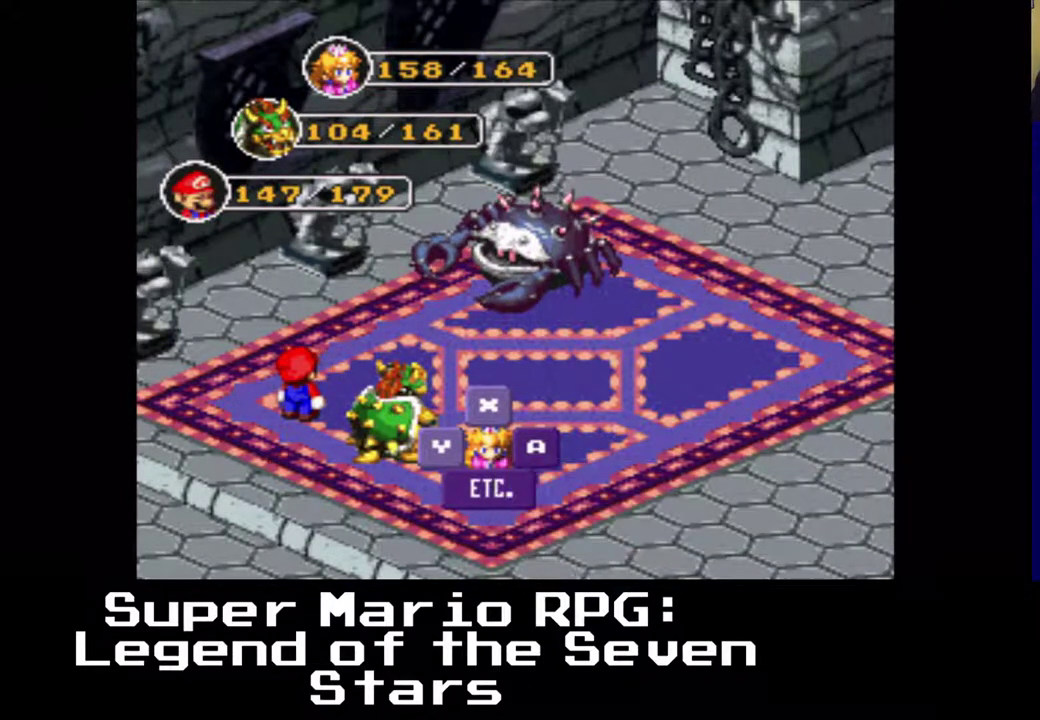
{"buttons": [], "left_stick": "center", "events": [[33, "X", "up"]]}
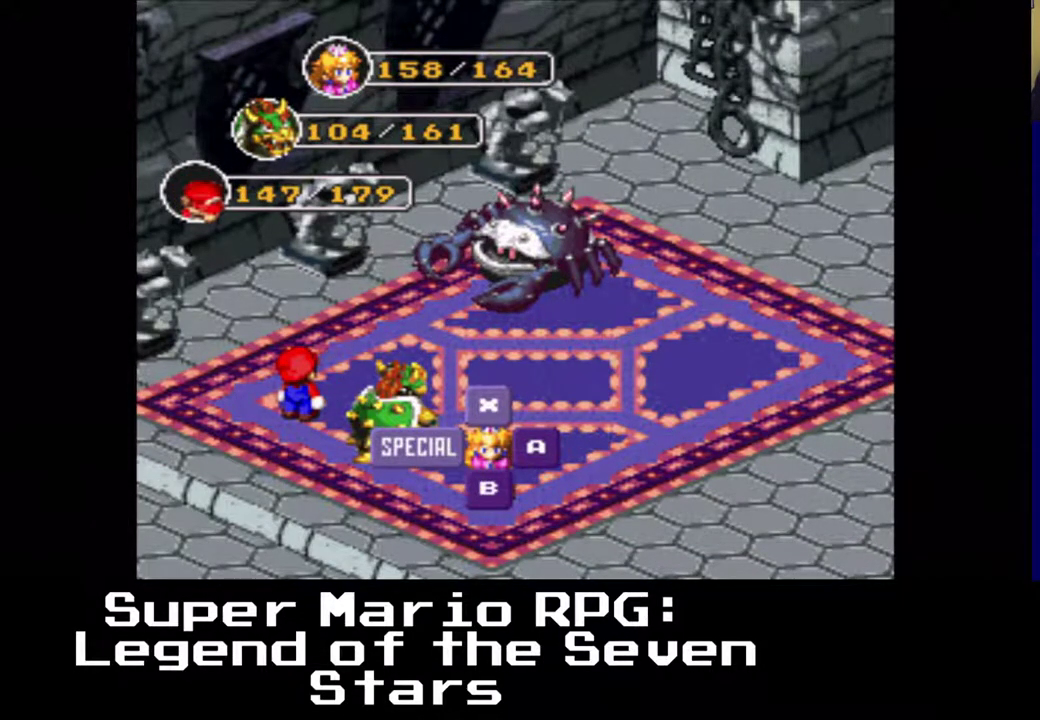
{"buttons": [], "left_stick": "center", "events": []}
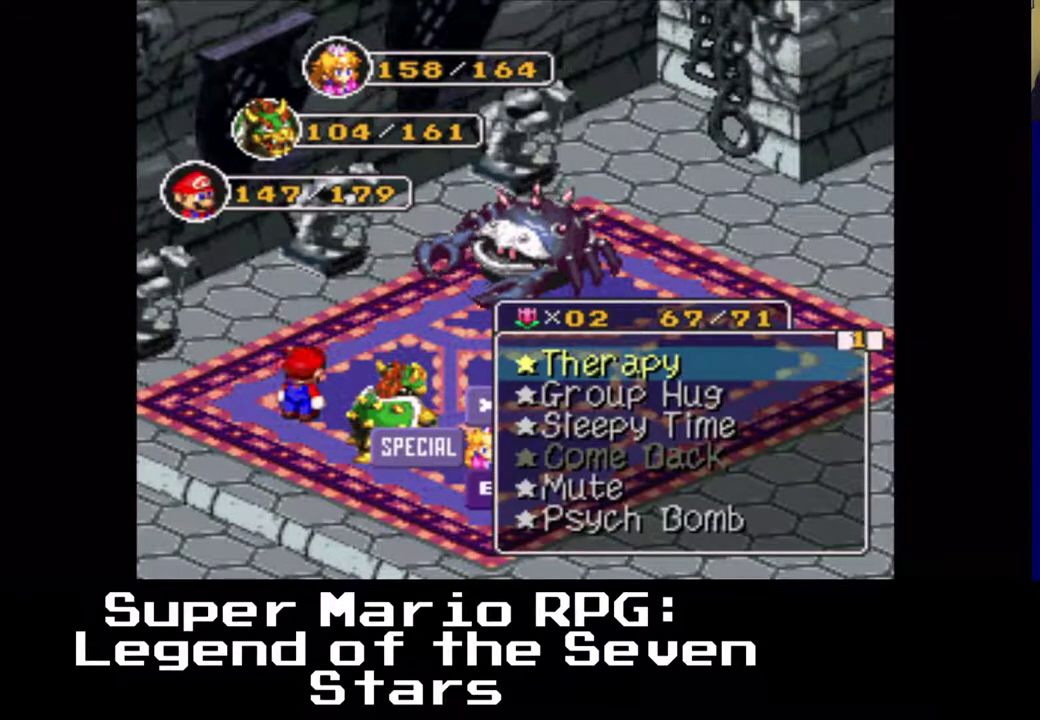
{"buttons": [], "left_stick": "center", "events": [[67, "X", "down"], [233, "X", "up"]]}
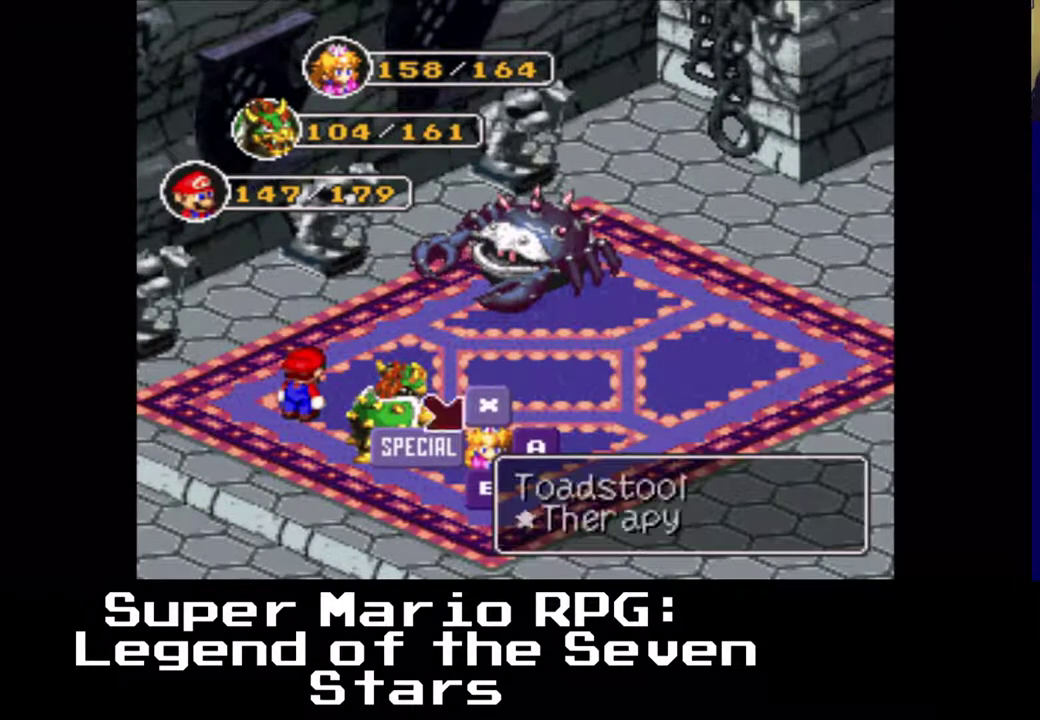
{"buttons": ["DPAD_LEFT"], "left_stick": "center", "events": [[233, "DPAD_LEFT", "down"]]}
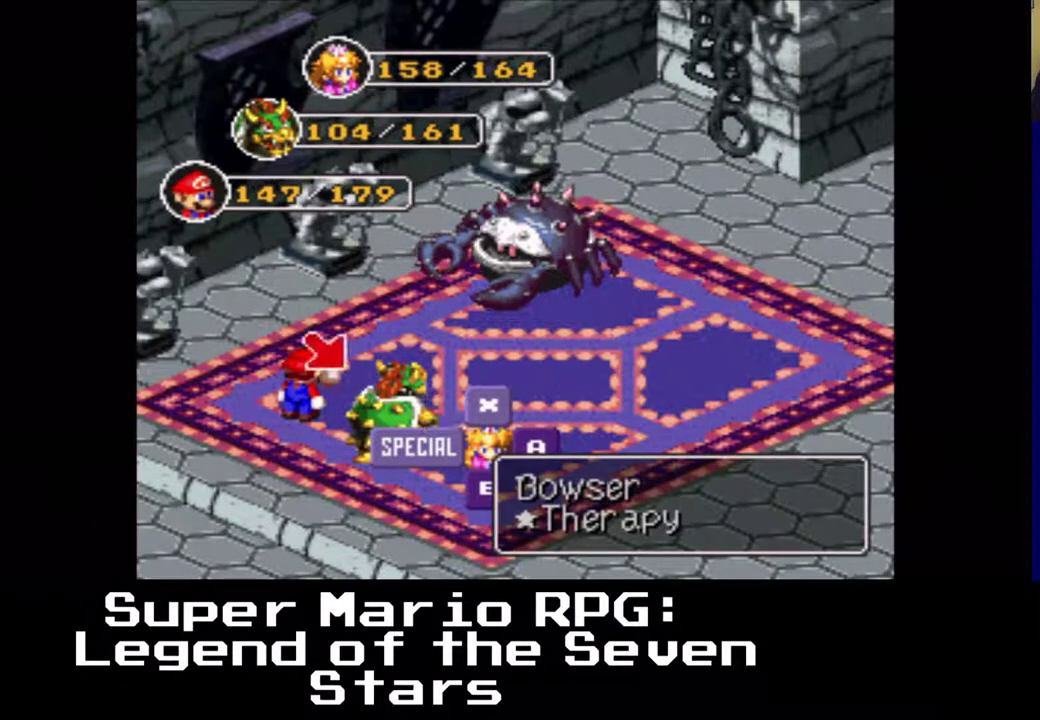
{"buttons": [], "left_stick": "center", "events": [[100, "DPAD_LEFT", "up"]]}
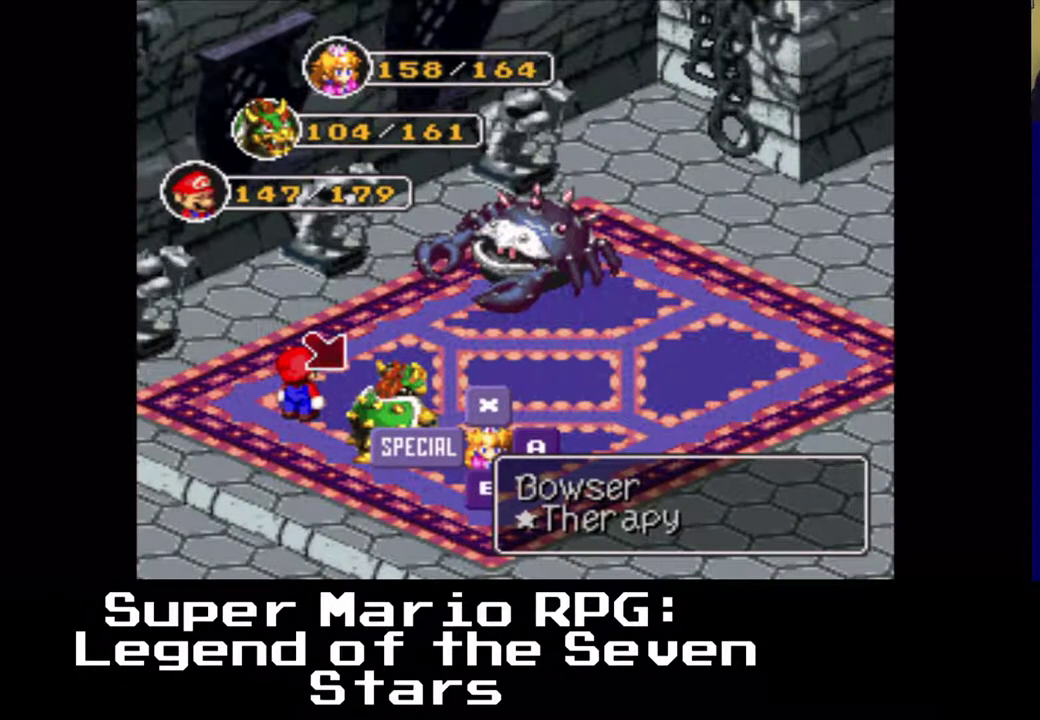
{"buttons": [], "left_stick": "center", "events": []}
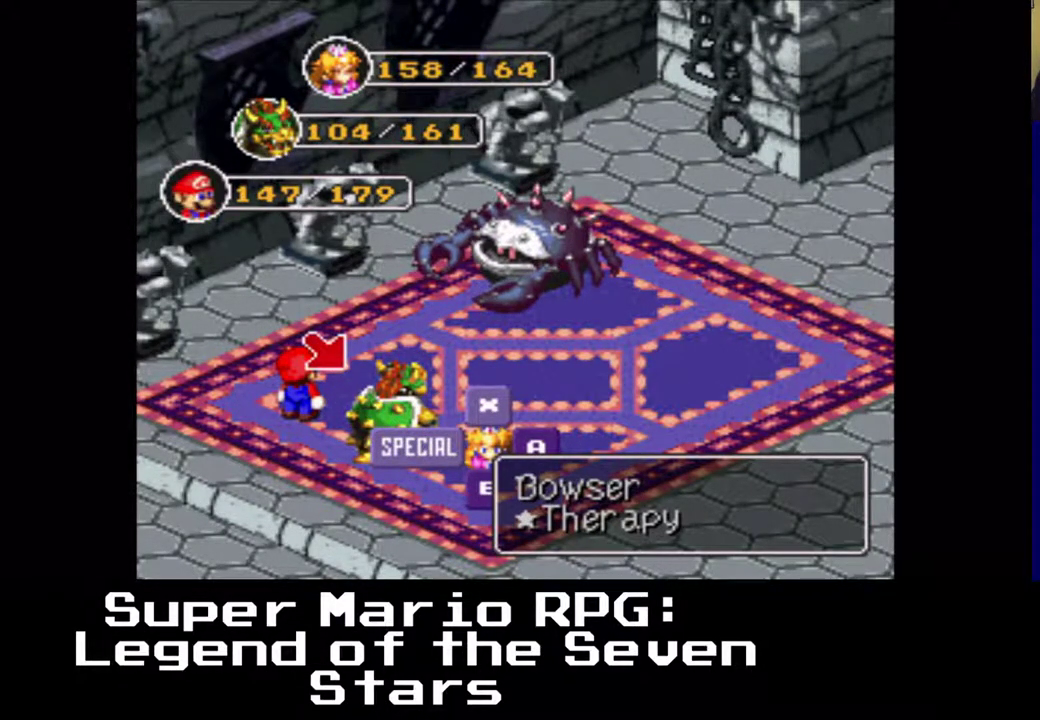
{"buttons": [], "left_stick": "center", "events": []}
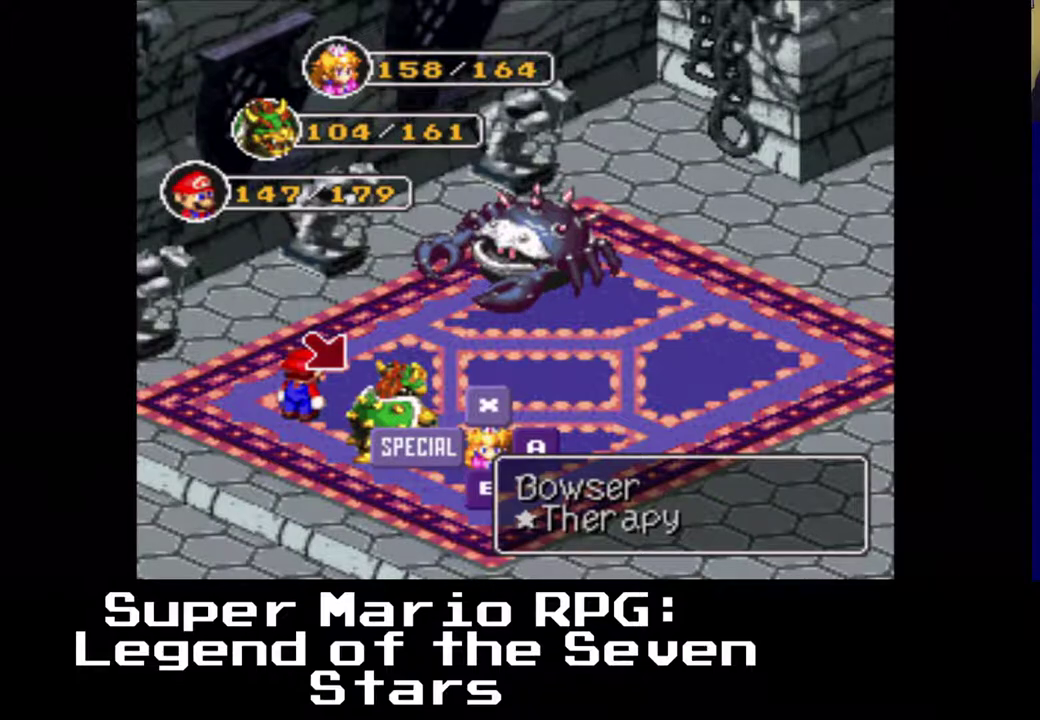
{"buttons": [], "left_stick": "center", "events": []}
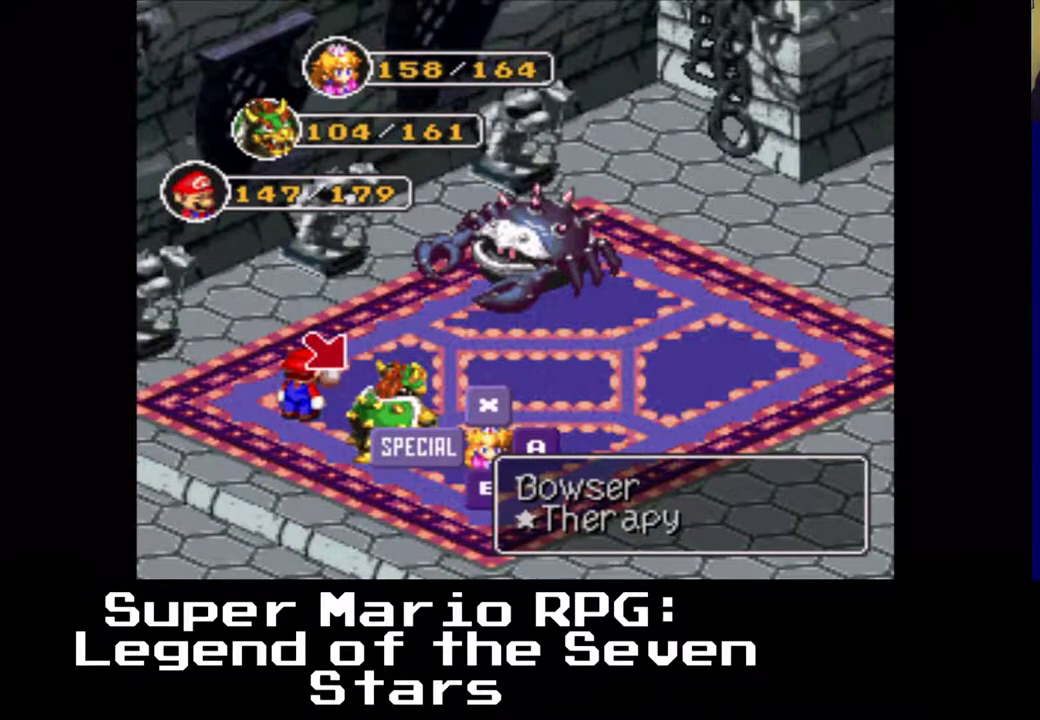
{"buttons": [], "left_stick": "center", "events": []}
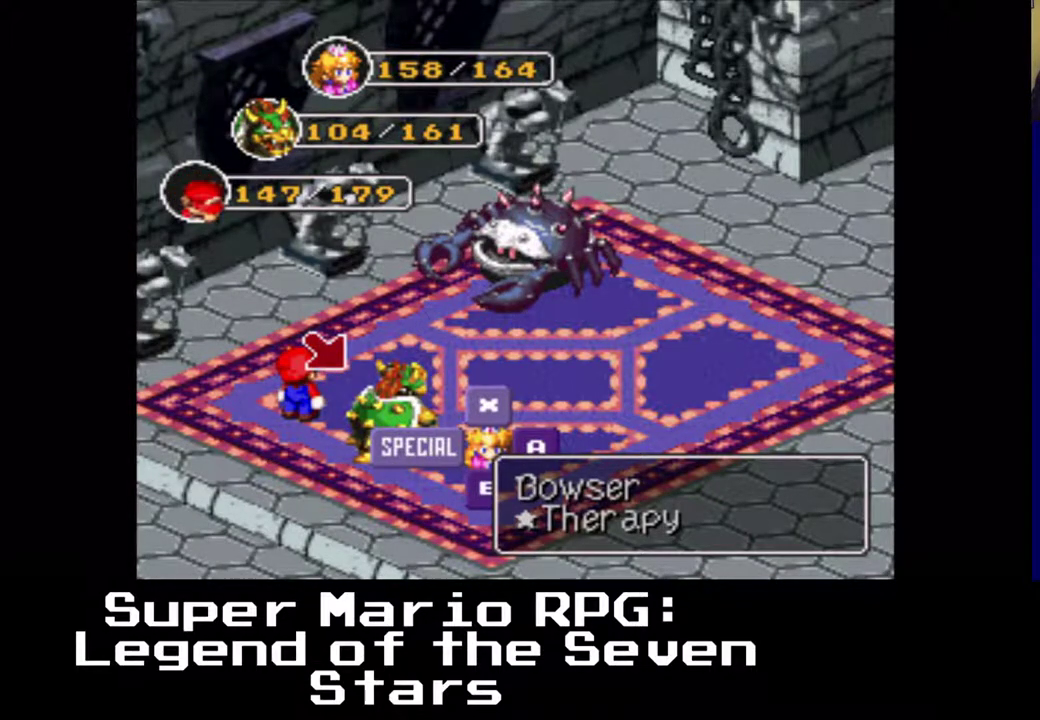
{"buttons": ["DPAD_LEFT"], "left_stick": "center", "events": [[150, "DPAD_LEFT", "down"]]}
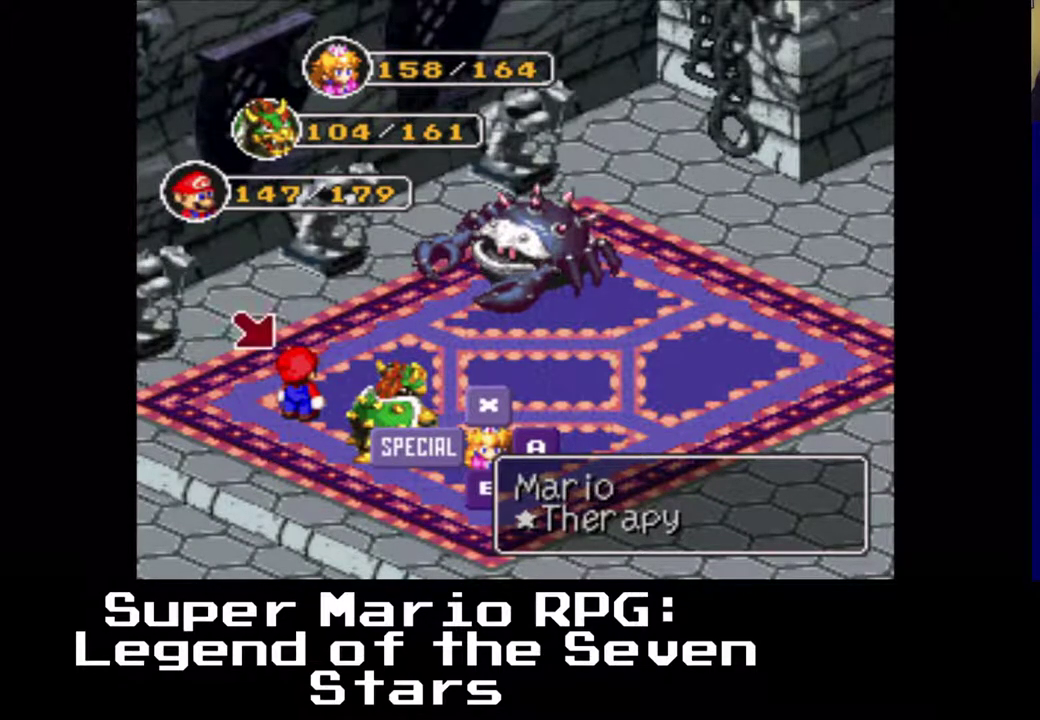
{"buttons": ["X"], "left_stick": "center", "events": [[33, "DPAD_LEFT", "up"], [433, "X", "down"]]}
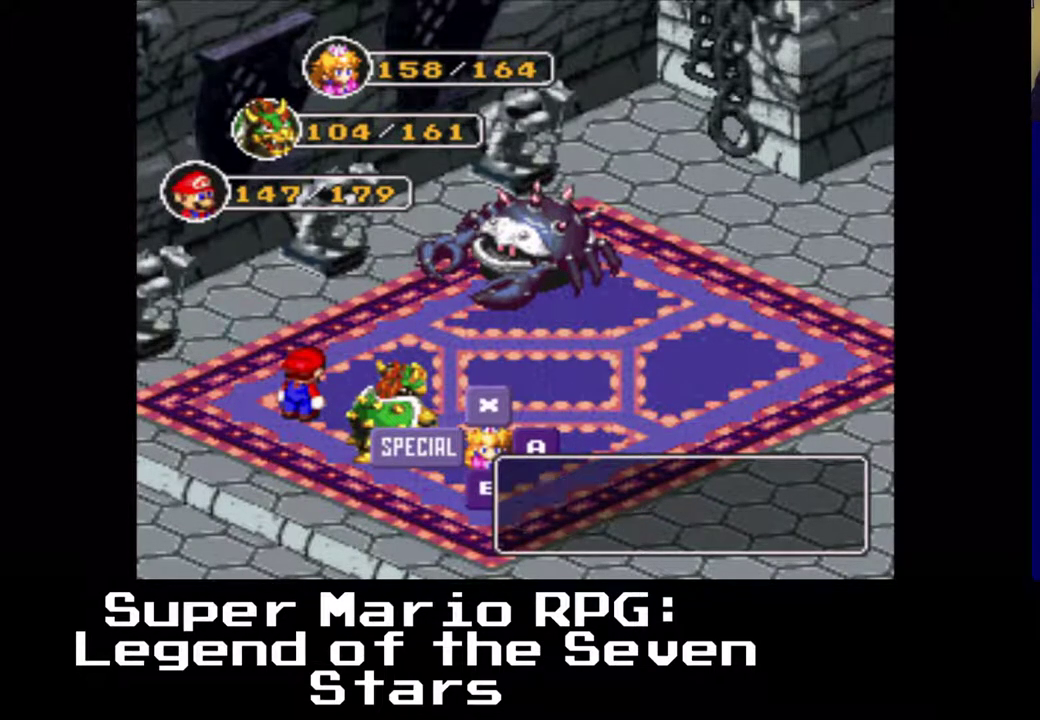
{"buttons": [], "left_stick": "center", "events": [[183, "X", "up"]]}
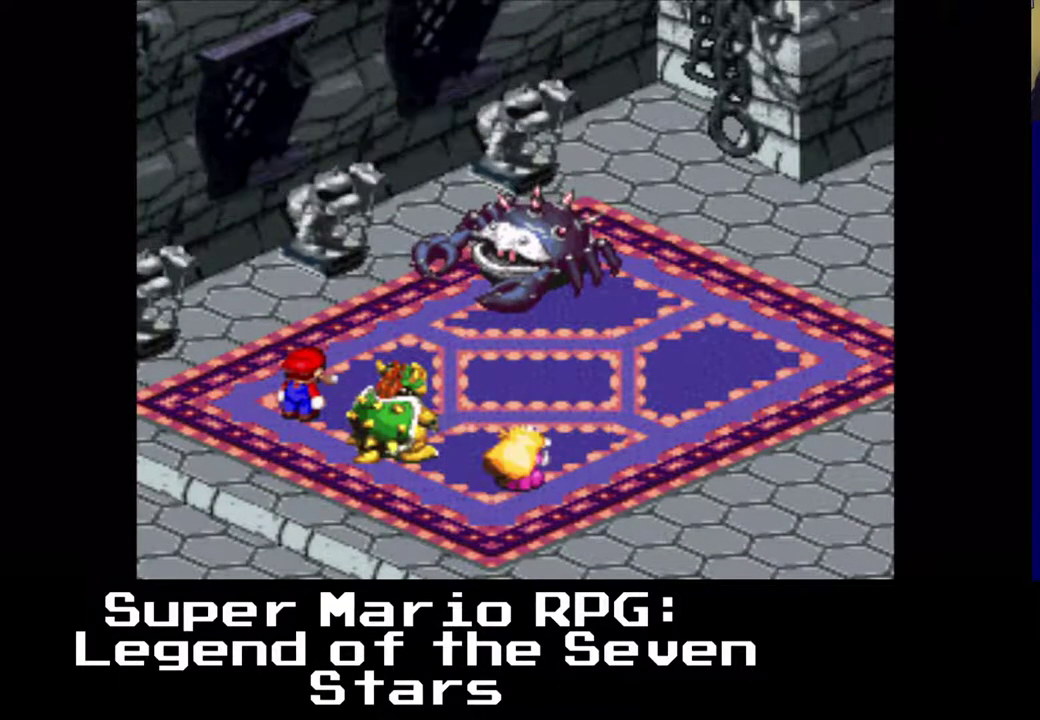
{"buttons": [], "left_stick": "center", "events": []}
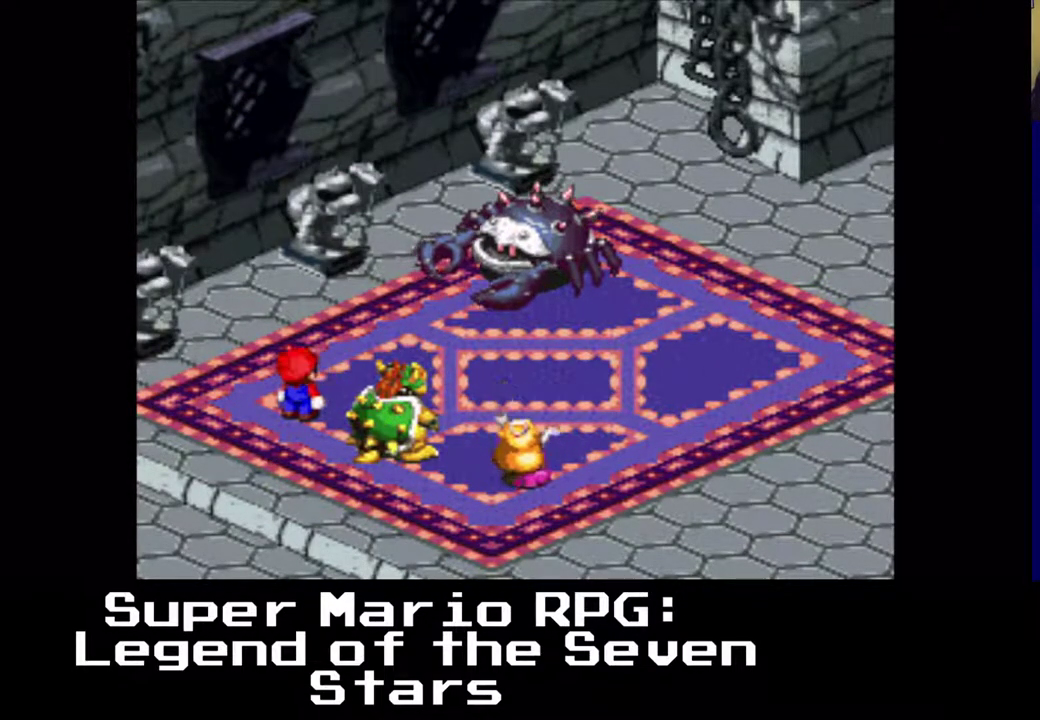
{"buttons": [], "left_stick": "center", "events": []}
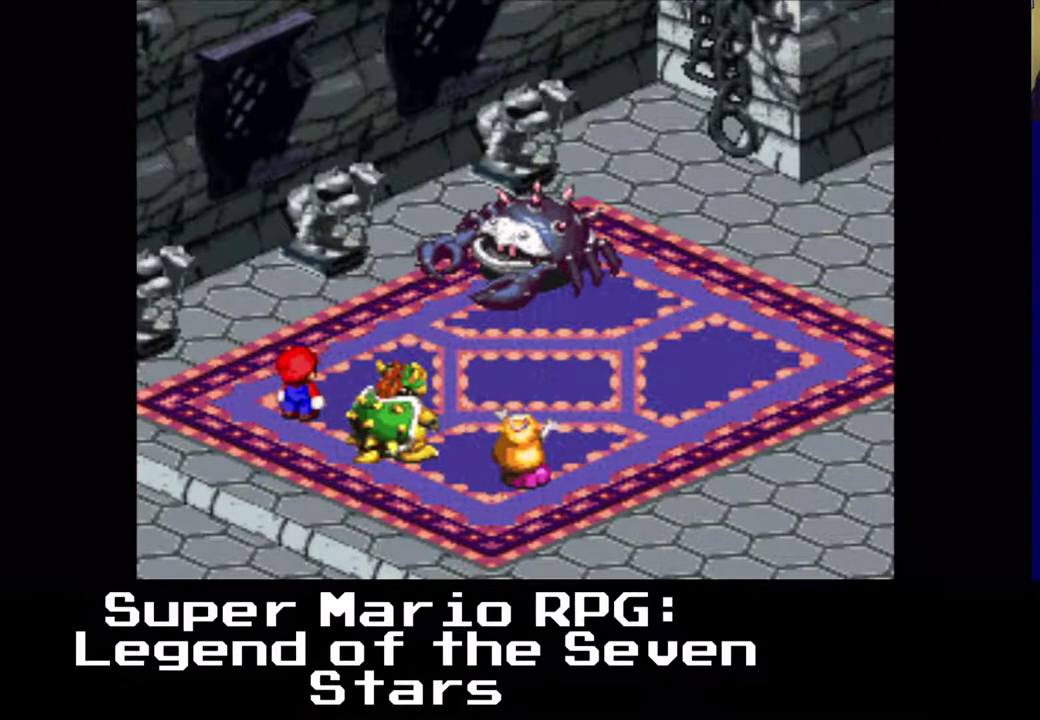
{"buttons": [], "left_stick": "center", "events": []}
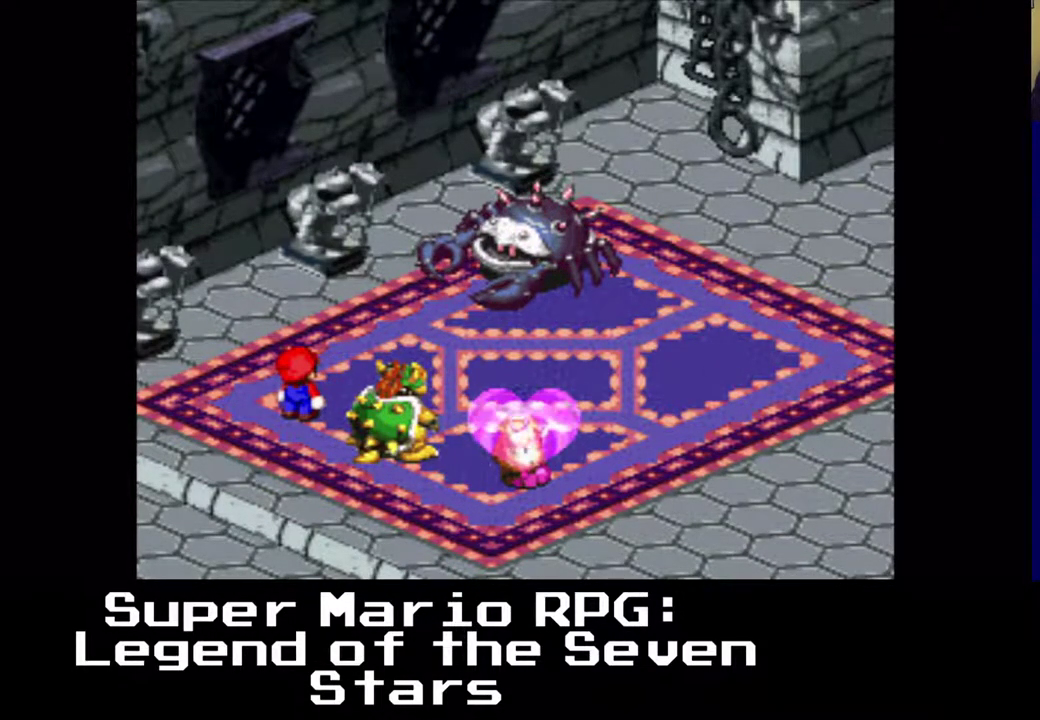
{"buttons": [], "left_stick": "center", "events": []}
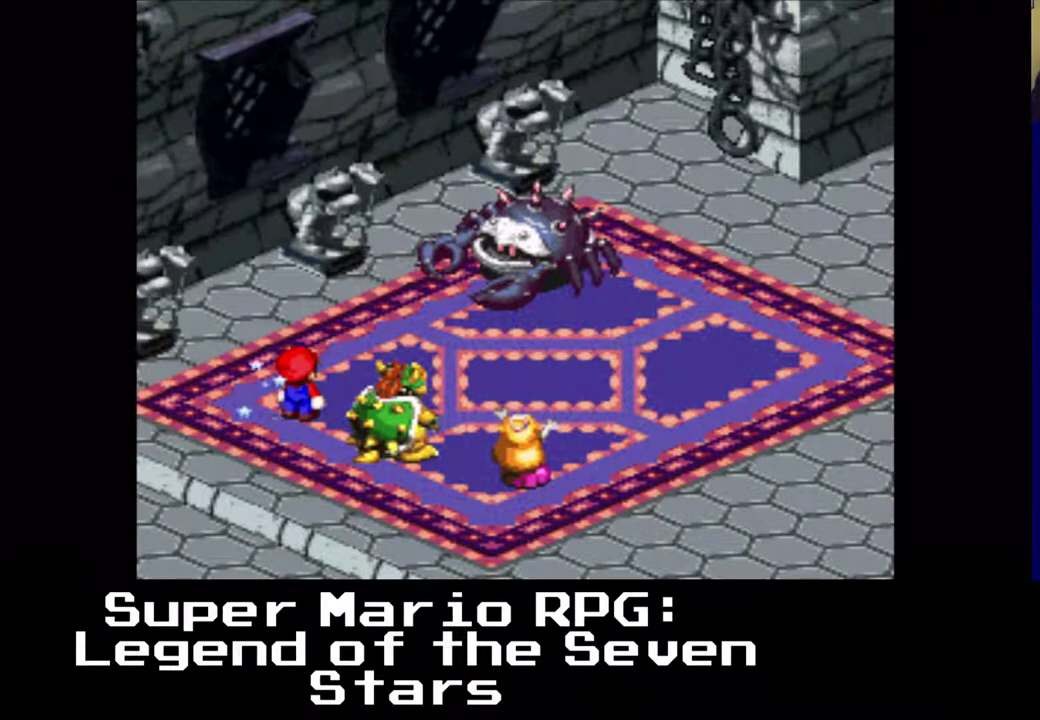
{"buttons": [], "left_stick": "center", "events": []}